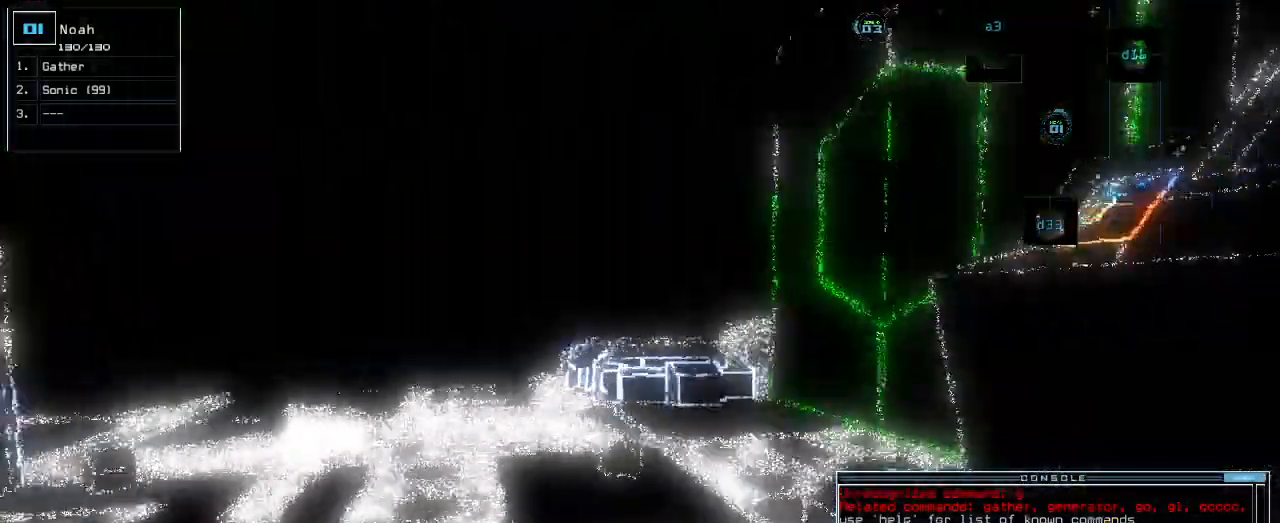
Gameplay with keyboard; each line is a JSON object with the keys held at the frame after it. "events" lists presses ("down") and releases ("up") of ".", "0", "1", "2", "3", "4", "5", "6", "7", "8", "9", "a", "b", "backspace", "c", "caps_lock", "comma", "ctrl_l", "ctrl_r", "d", "down", "e", "equals", "escape", "f", "f1", "g", "h", "i", "j", "k", "l", "left", "m", "minus", "n", "o", "p", "q", "quote", "r", "return", "right", "s", "semicolon", "shift_l", "shift_r", "space", "t", "tab", "tilde", "u", "up", "v", "w", "x", "y" and "z" between this image and that frame as [ms after this image, input, new state], when the widget could be followed in between. No other keys are recorded. Mouse input is not recorded.
{"keys": ["space"]}
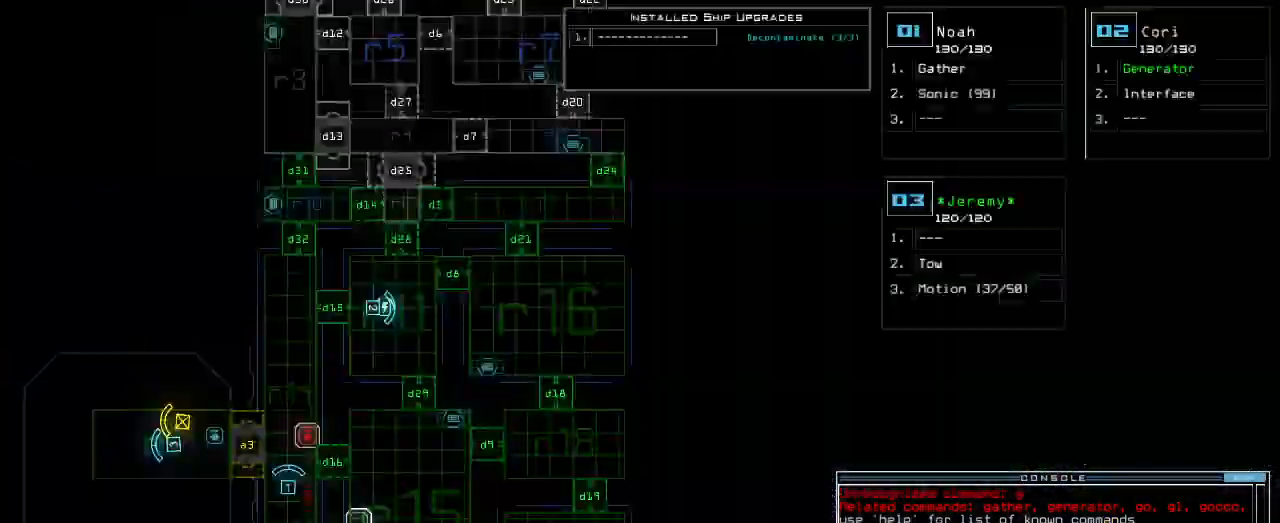
{"keys": [], "events": [[40, "space", "up"]]}
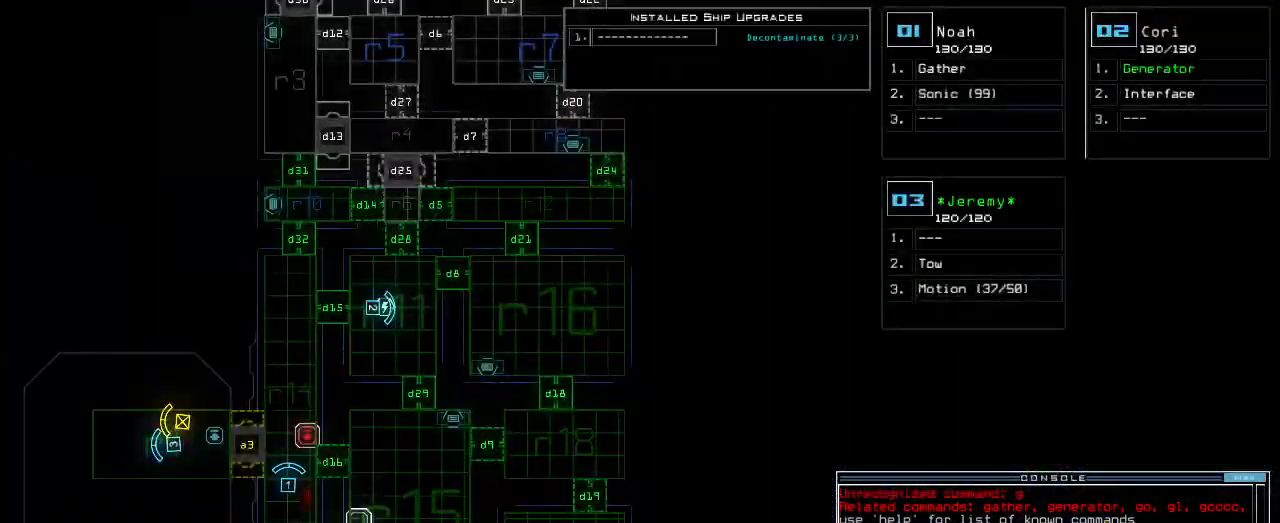
{"keys": [], "events": [[140, "d", "down"], [240, "d", "up"], [380, "1", "down"], [440, "1", "up"]]}
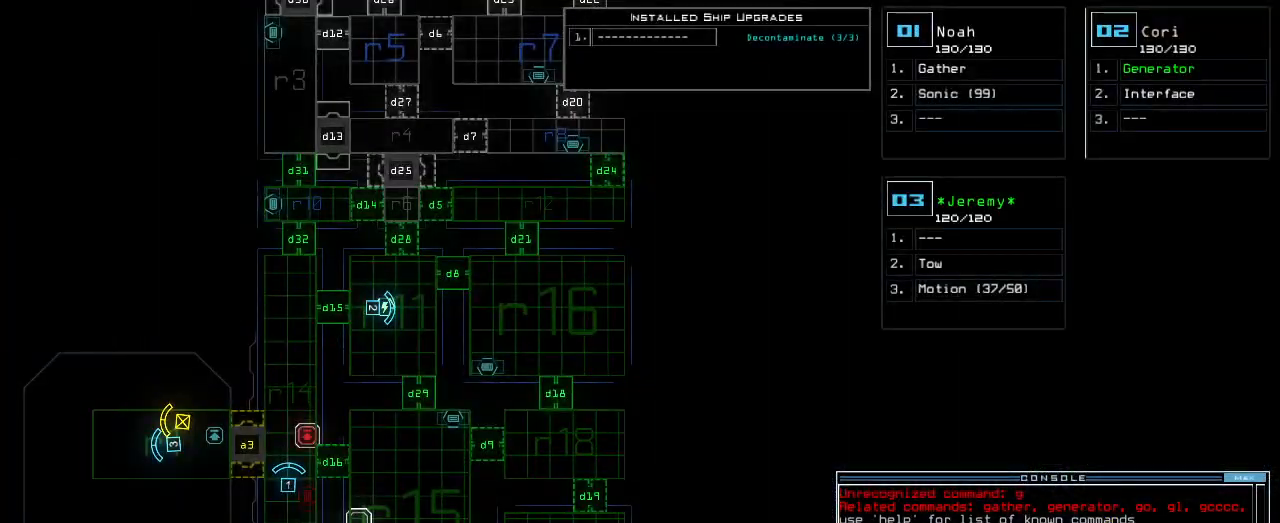
{"keys": [], "events": [[260, "5", "down"], [300, "return", "down"], [360, "5", "up"], [360, "return", "up"]]}